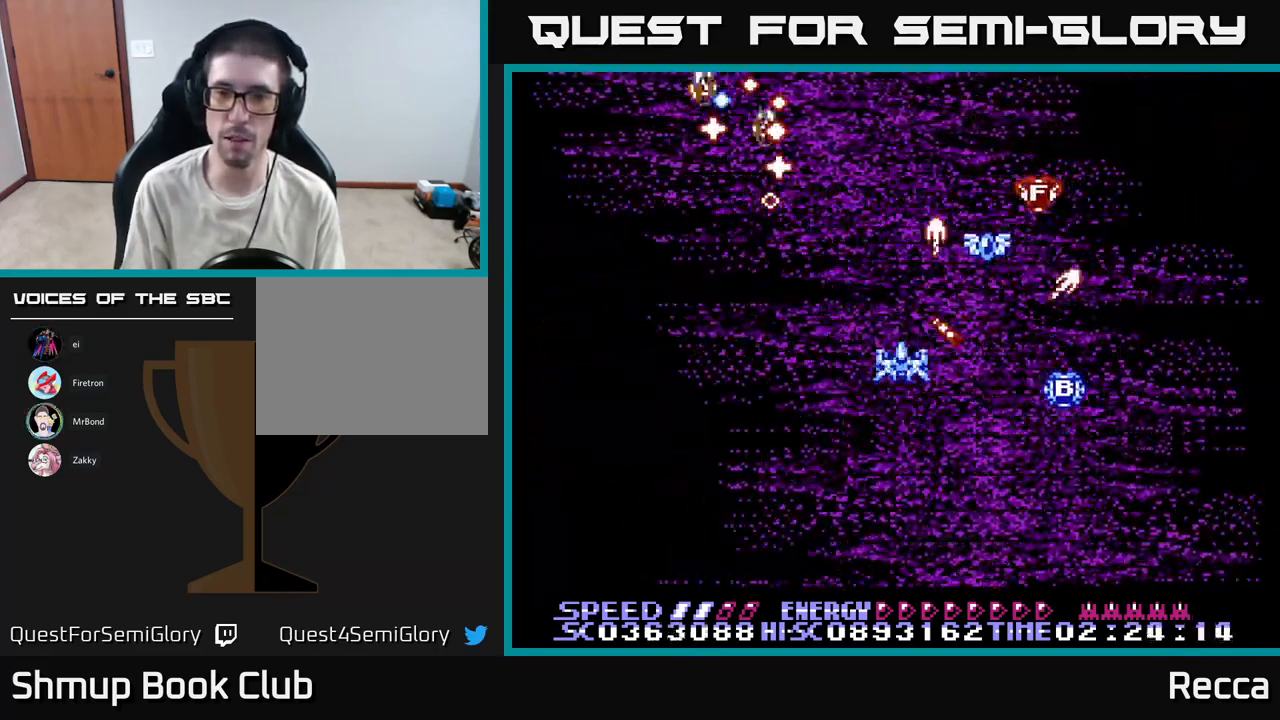
Gameplay with a controller (Xbox layout); each line is a JSON object with the inputs held at the frame after it. "events" lists button and stick changes between this image and that frame as [ms after this image, input, new state], when the widget could be followed in between. Not read: left_stick right_stick.
{"buttons": ["A", "X"], "events": [[150, "DPAD_RIGHT", "down"], [150, "DPAD_UP", "up"], [250, "DPAD_DOWN", "down"], [317, "DPAD_DOWN", "up"], [317, "DPAD_RIGHT", "up"], [350, "DPAD_LEFT", "down"], [350, "DPAD_UP", "down"], [467, "DPAD_LEFT", "up"], [467, "DPAD_UP", "up"]]}
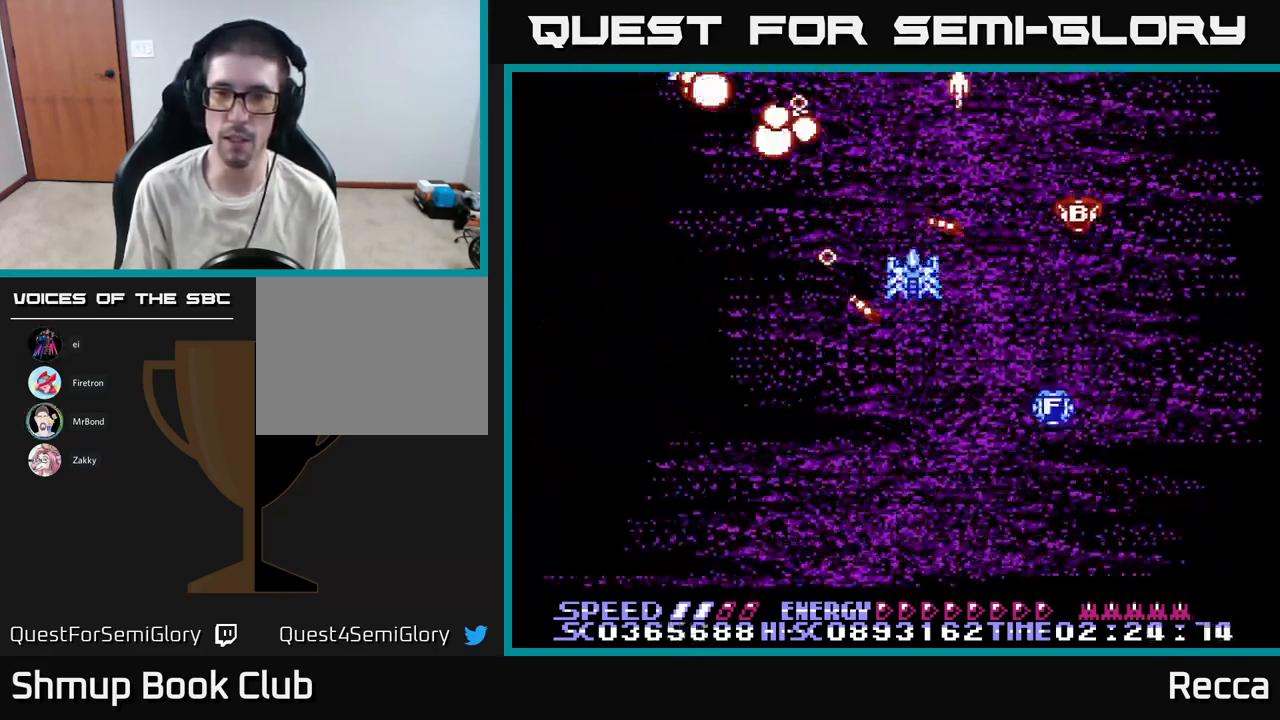
{"buttons": ["A", "X", "DPAD_RIGHT"], "events": [[17, "DPAD_DOWN", "down"], [67, "DPAD_LEFT", "down"], [183, "DPAD_LEFT", "up"], [250, "DPAD_RIGHT", "down"], [300, "DPAD_DOWN", "up"], [350, "DPAD_DOWN", "down"], [450, "DPAD_DOWN", "up"]]}
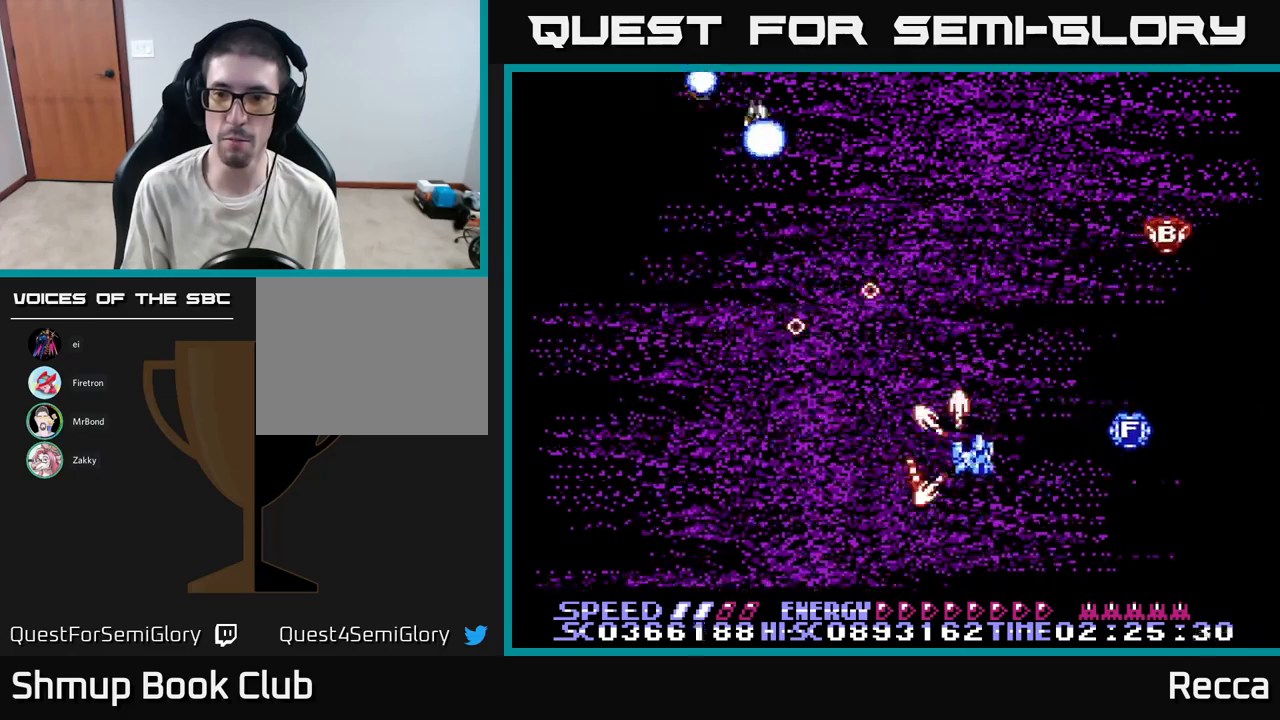
{"buttons": ["A", "X", "DPAD_LEFT"], "events": [[367, "DPAD_RIGHT", "up"], [384, "DPAD_LEFT", "down"]]}
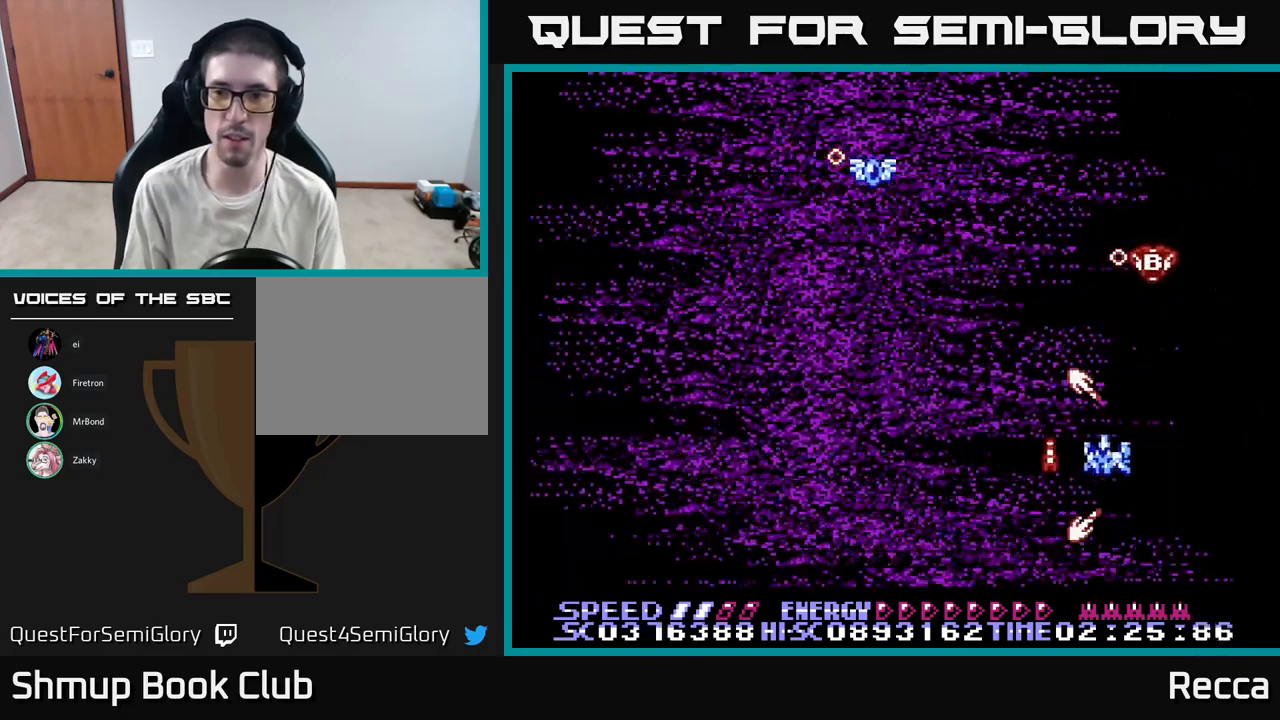
{"buttons": ["A", "X"], "events": [[484, "DPAD_LEFT", "up"]]}
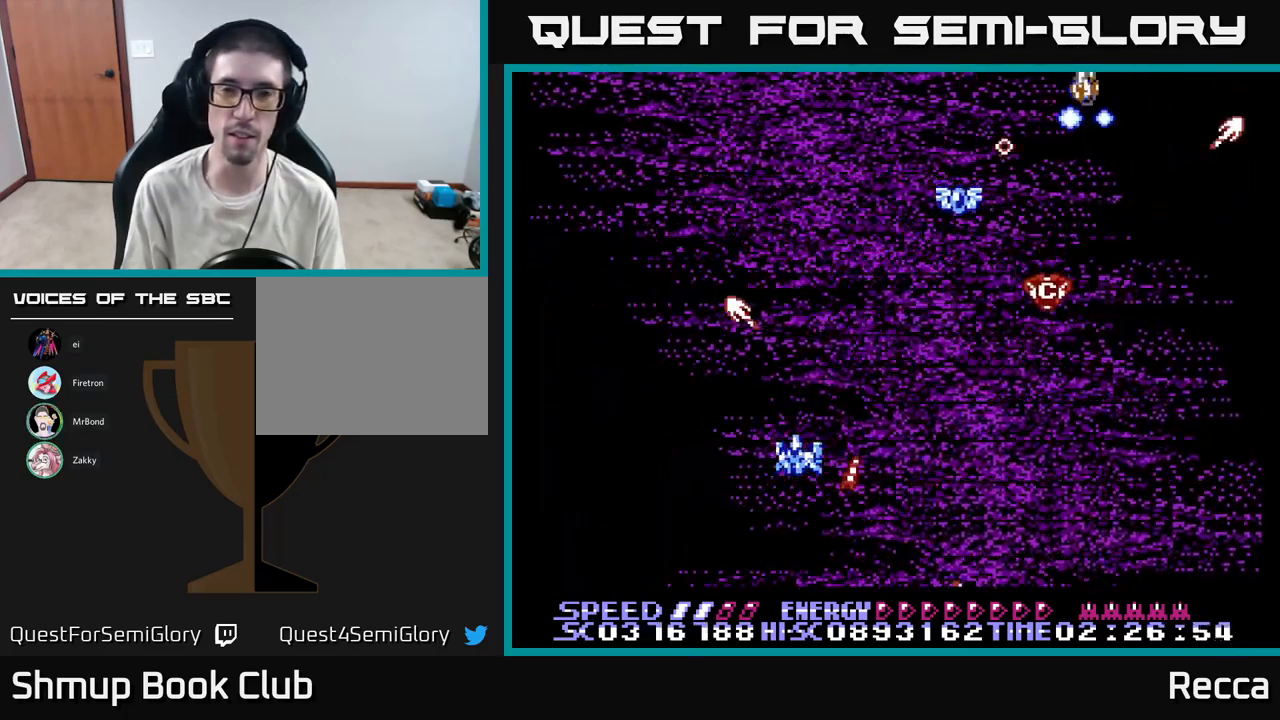
{"buttons": ["A", "X", "DPAD_UP", "DPAD_RIGHT"], "events": [[17, "DPAD_RIGHT", "down"], [67, "DPAD_UP", "down"], [134, "DPAD_RIGHT", "up"], [384, "DPAD_RIGHT", "down"]]}
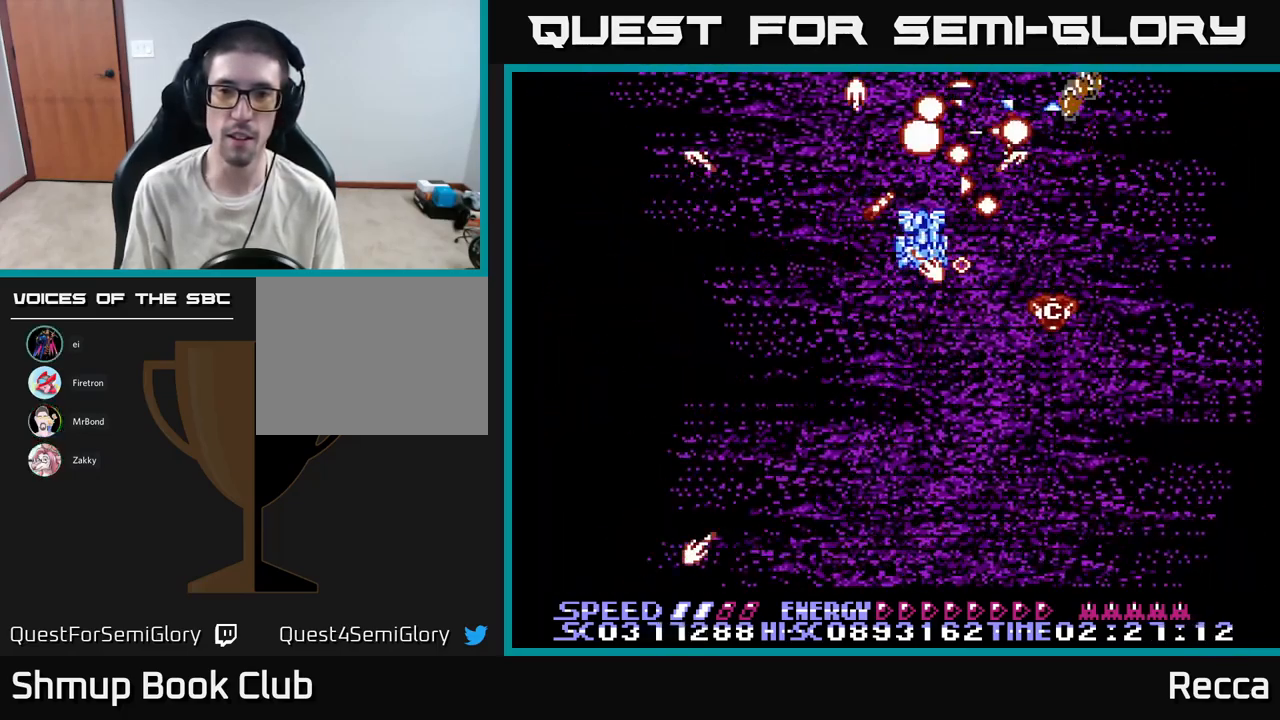
{"buttons": ["A", "X", "DPAD_DOWN"]}
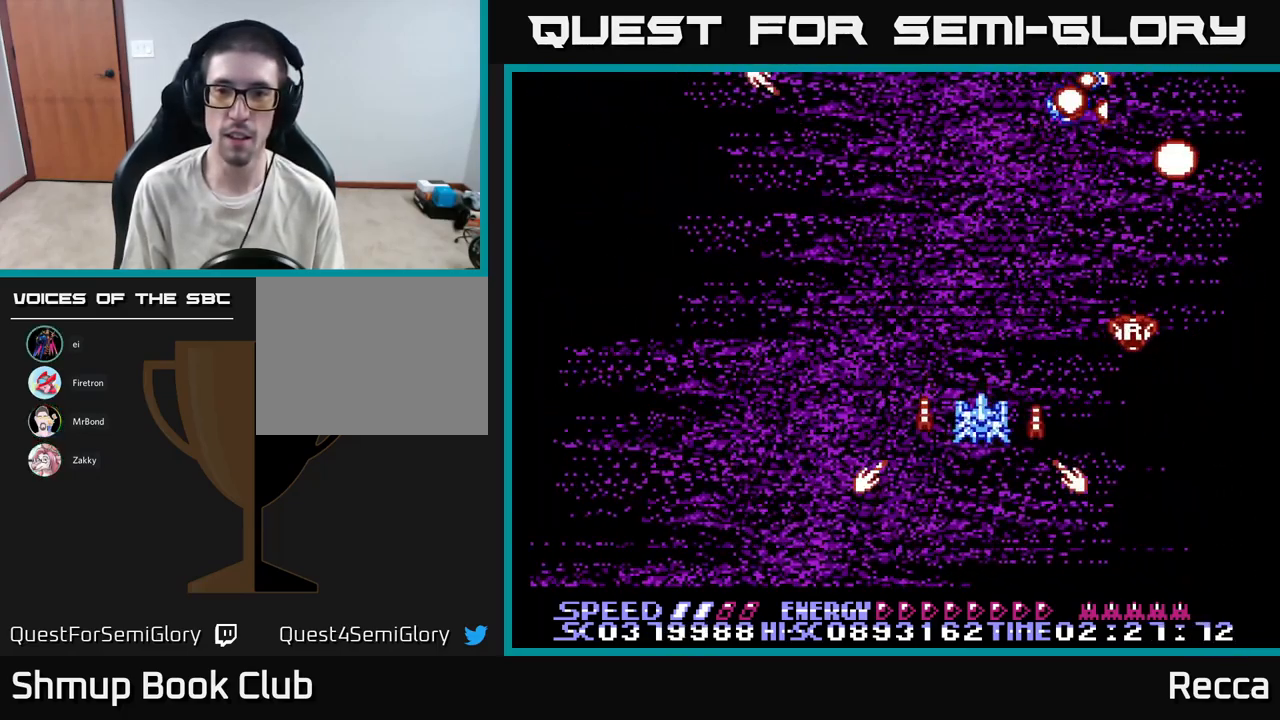
{"buttons": ["A", "X"], "events": [[150, "DPAD_DOWN", "up"], [167, "DPAD_UP", "down"], [184, "DPAD_LEFT", "down"], [284, "DPAD_LEFT", "up"], [334, "DPAD_LEFT", "down"], [384, "DPAD_UP", "up"], [417, "DPAD_LEFT", "up"]]}
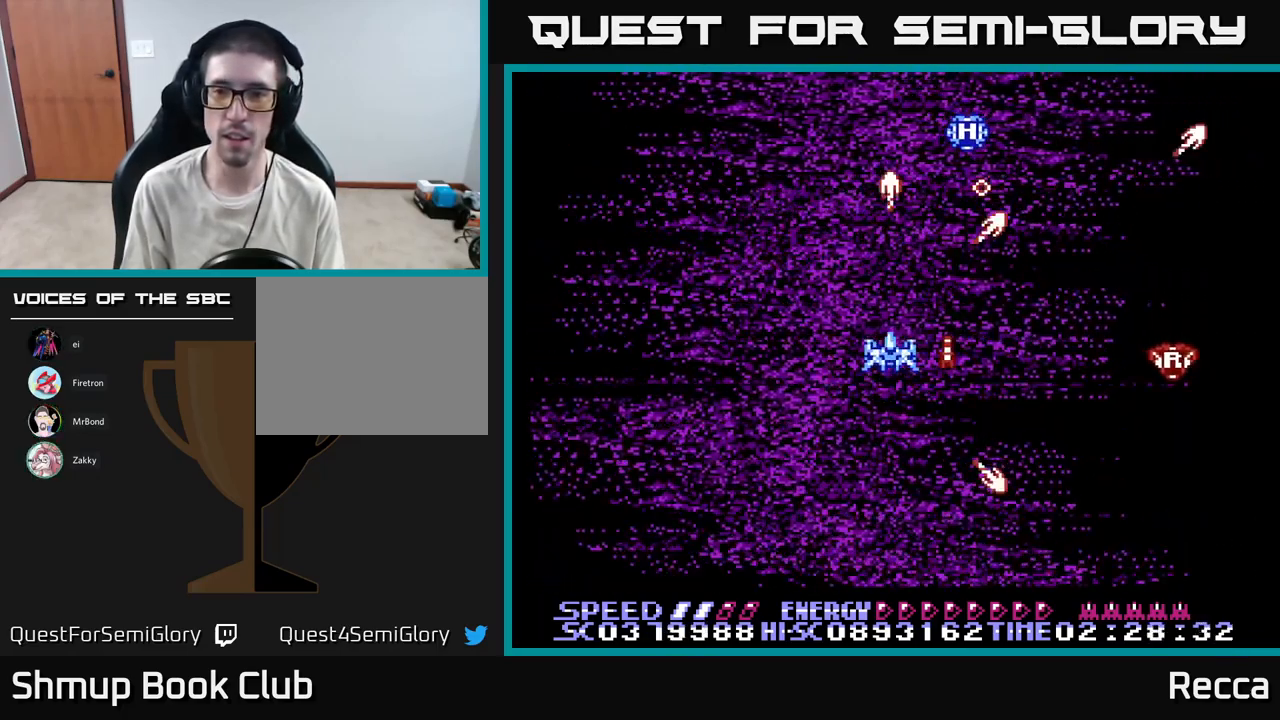
{"buttons": ["A", "X"], "events": [[267, "DPAD_DOWN", "down"], [450, "DPAD_DOWN", "up"]]}
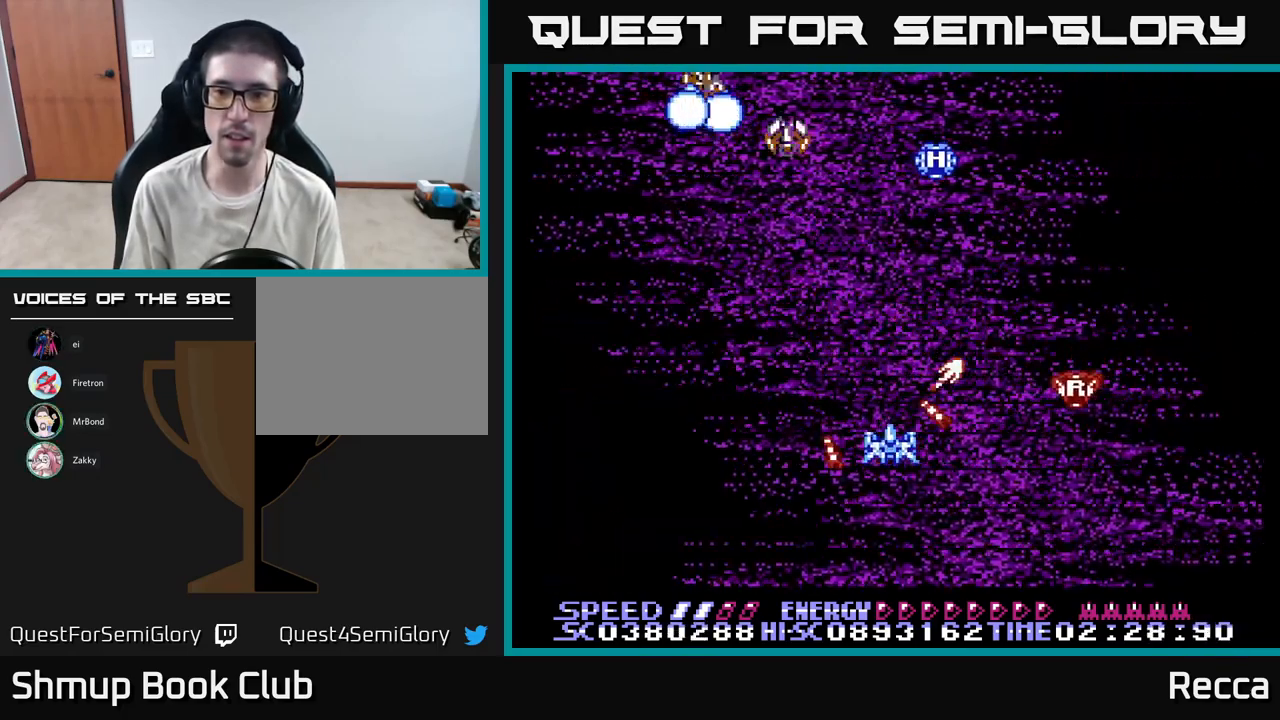
{"buttons": ["A", "X", "DPAD_RIGHT"], "events": [[234, "DPAD_LEFT", "down"], [350, "DPAD_LEFT", "up"], [500, "DPAD_RIGHT", "down"]]}
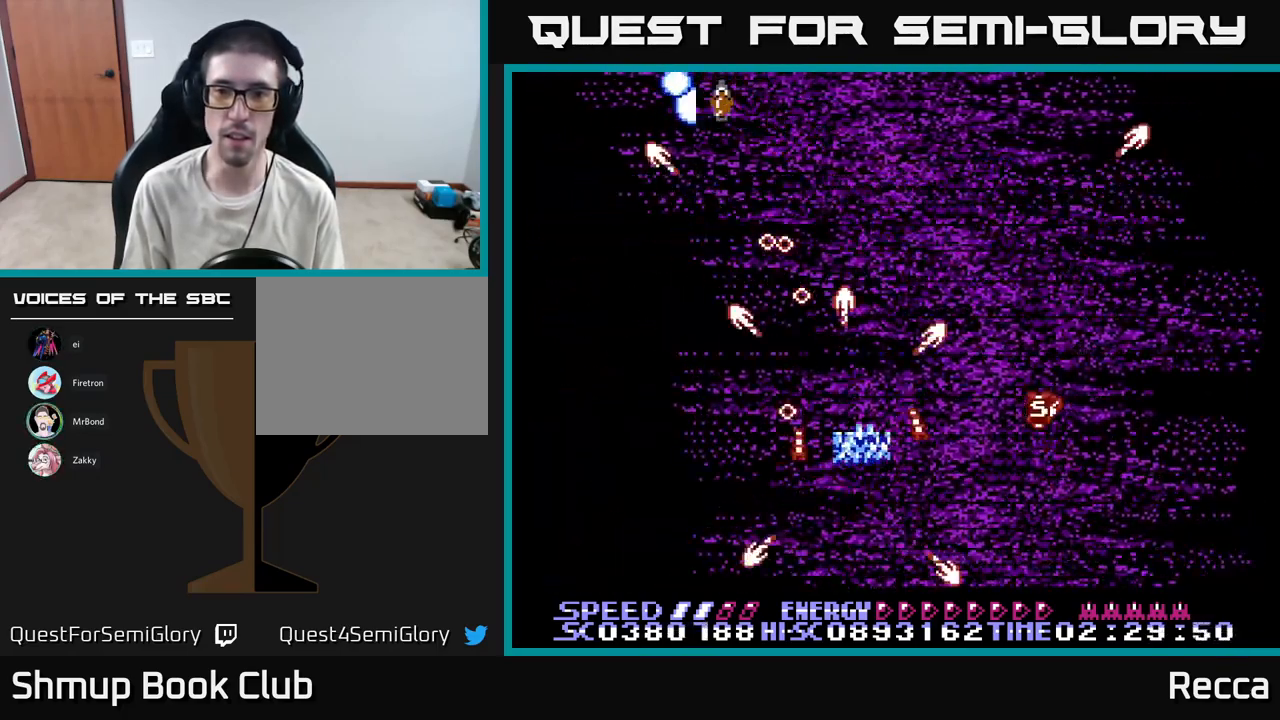
{"buttons": ["A", "X", "DPAD_UP", "DPAD_LEFT"], "events": [[367, "DPAD_RIGHT", "up"], [400, "DPAD_LEFT", "down"], [417, "DPAD_UP", "down"]]}
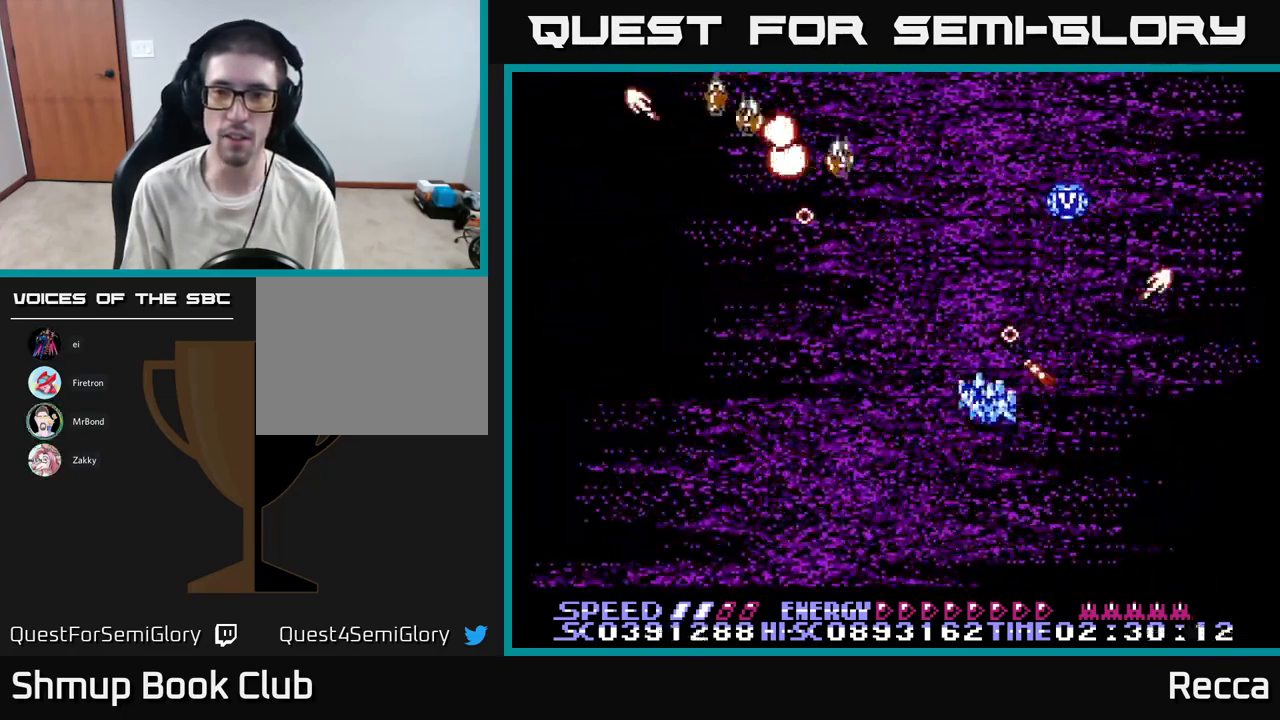
{"buttons": ["A", "X", "DPAD_RIGHT"], "events": [[17, "DPAD_UP", "up"], [317, "DPAD_LEFT", "up"], [317, "DPAD_RIGHT", "down"]]}
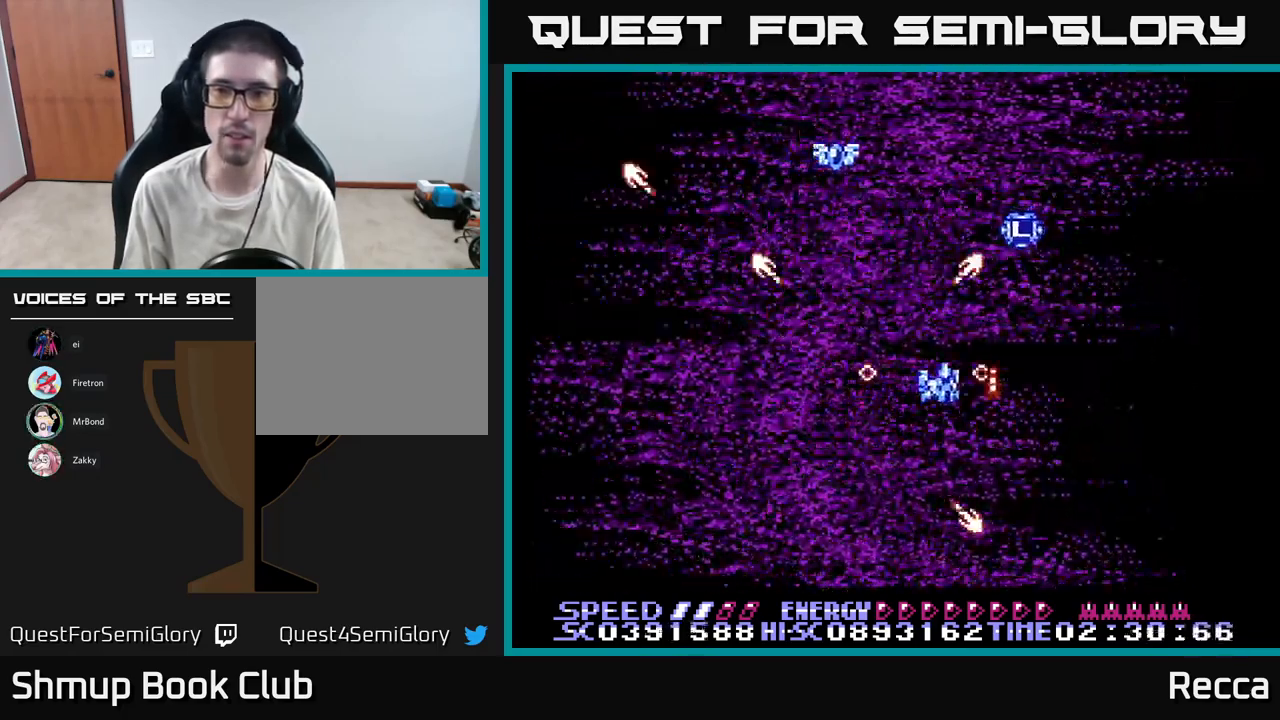
{"buttons": ["A", "X", "DPAD_LEFT"]}
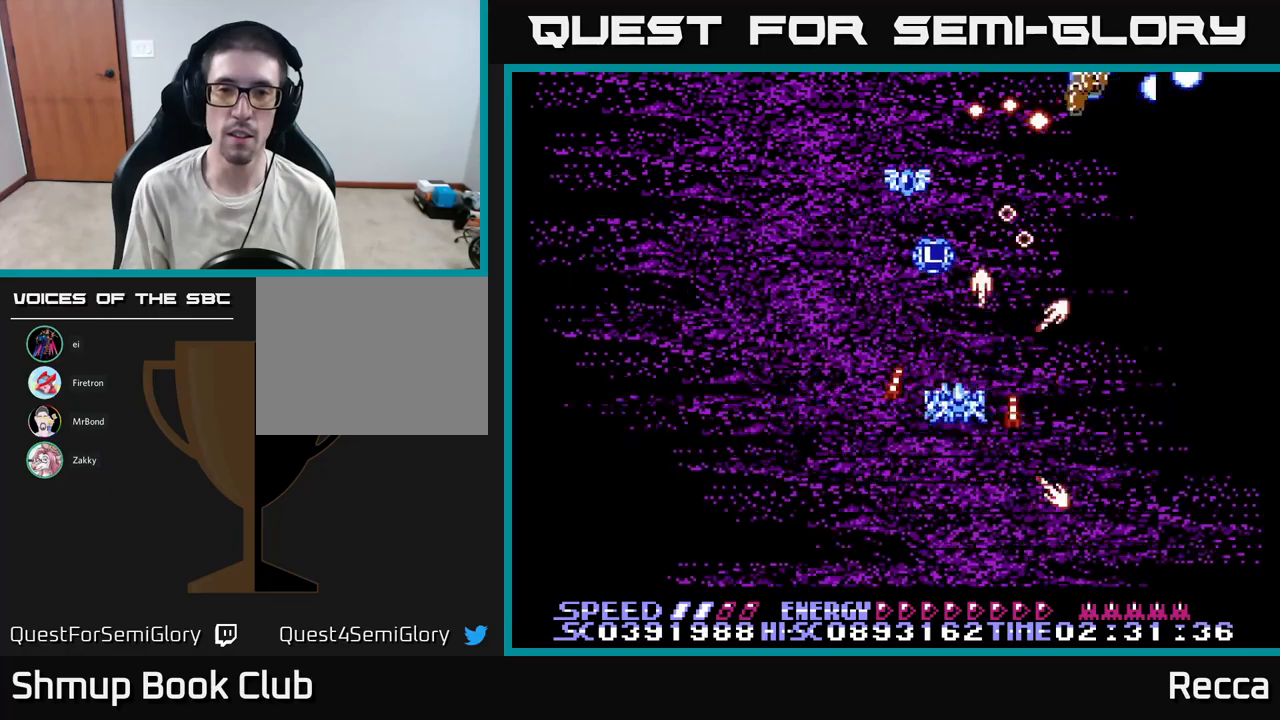
{"buttons": ["A", "X", "DPAD_LEFT"], "events": [[200, "DPAD_LEFT", "up"], [217, "DPAD_RIGHT", "down"], [417, "DPAD_RIGHT", "up"], [450, "DPAD_LEFT", "down"]]}
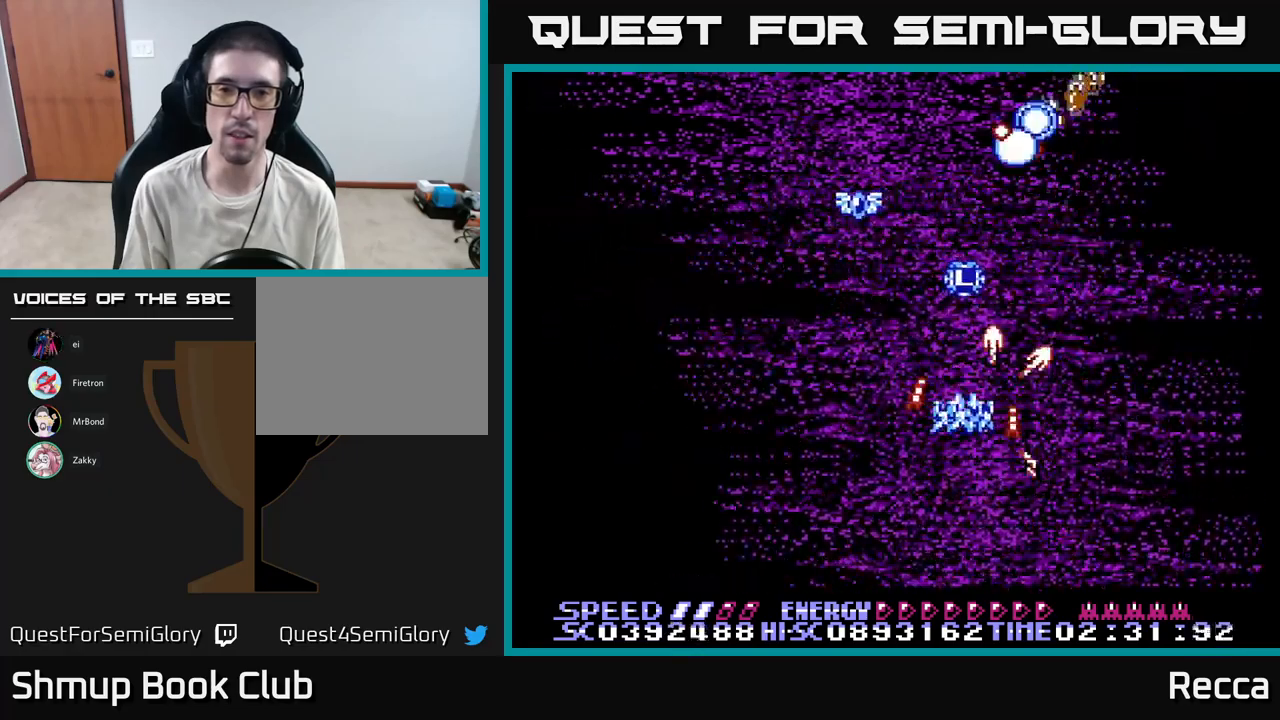
{"buttons": ["A", "X", "DPAD_RIGHT"], "events": [[117, "DPAD_UP", "down"], [250, "DPAD_LEFT", "up"], [400, "DPAD_LEFT", "down"], [500, "DPAD_LEFT", "up"], [500, "DPAD_RIGHT", "down"], [500, "DPAD_UP", "up"]]}
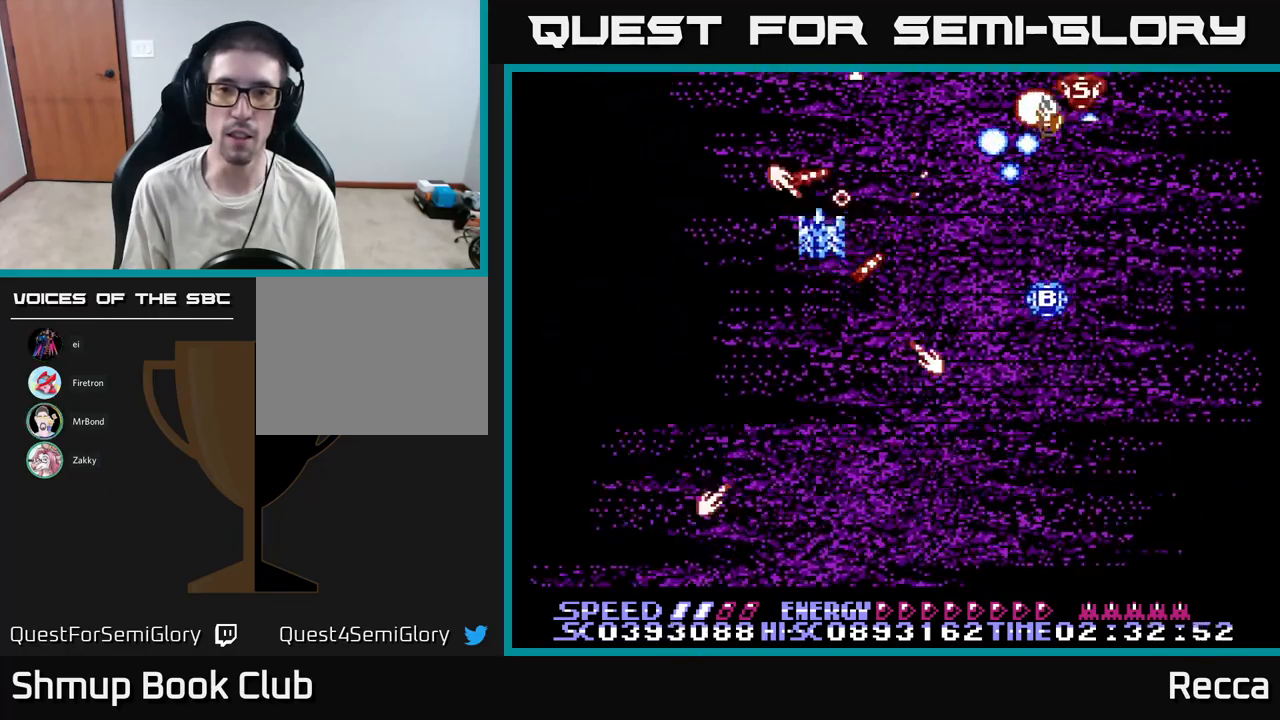
{"buttons": ["A", "X", "DPAD_LEFT"], "events": [[34, "DPAD_DOWN", "down"], [117, "DPAD_RIGHT", "up"], [150, "DPAD_RIGHT", "down"], [267, "DPAD_RIGHT", "up"], [450, "DPAD_DOWN", "up"], [500, "DPAD_LEFT", "down"]]}
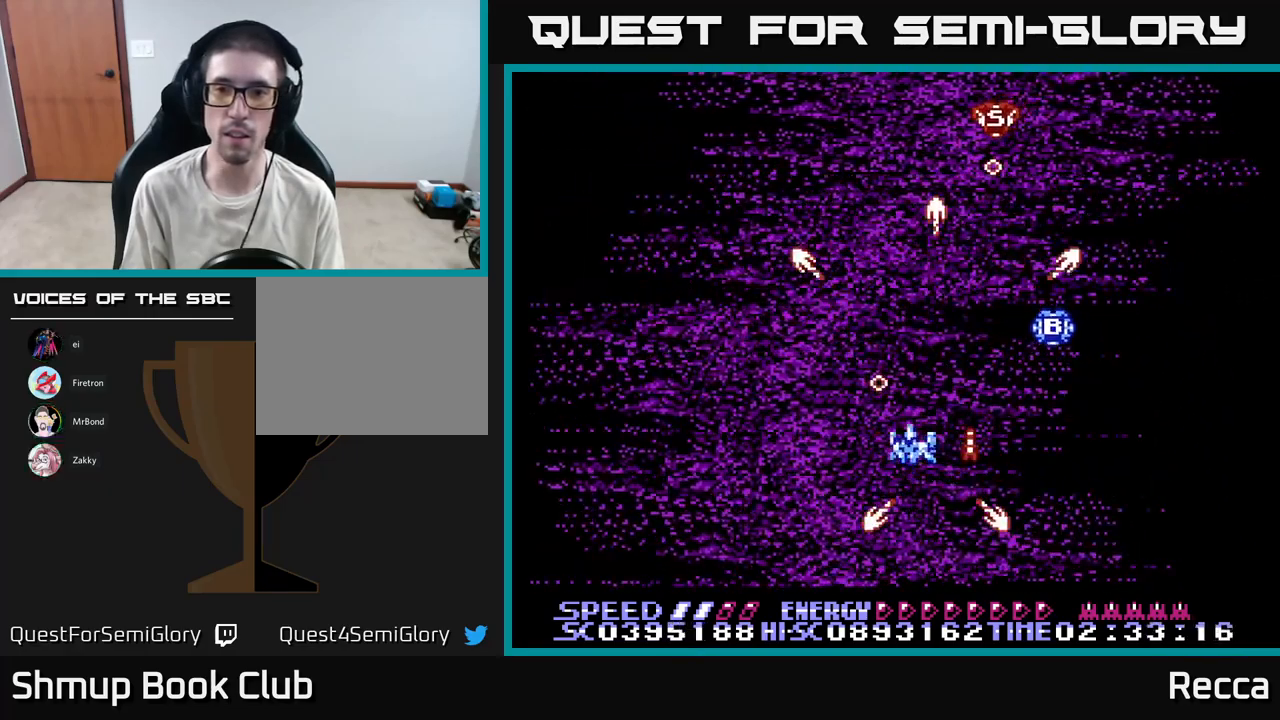
{"buttons": ["A", "X"], "events": [[67, "DPAD_UP", "down"], [100, "DPAD_LEFT", "up"], [100, "DPAD_UP", "up"], [250, "DPAD_LEFT", "down"], [367, "DPAD_DOWN", "down"], [367, "DPAD_LEFT", "up"], [417, "DPAD_RIGHT", "down"], [500, "DPAD_DOWN", "up"], [500, "DPAD_RIGHT", "up"]]}
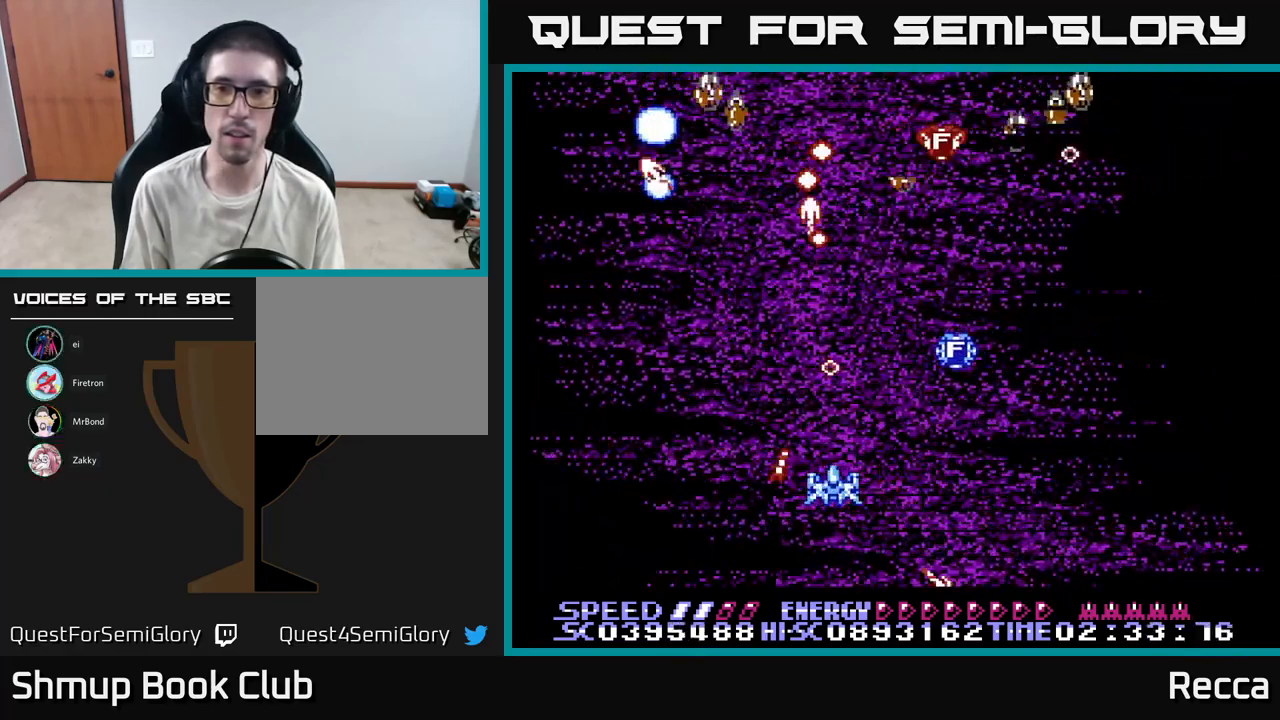
{"buttons": ["A", "X"], "events": []}
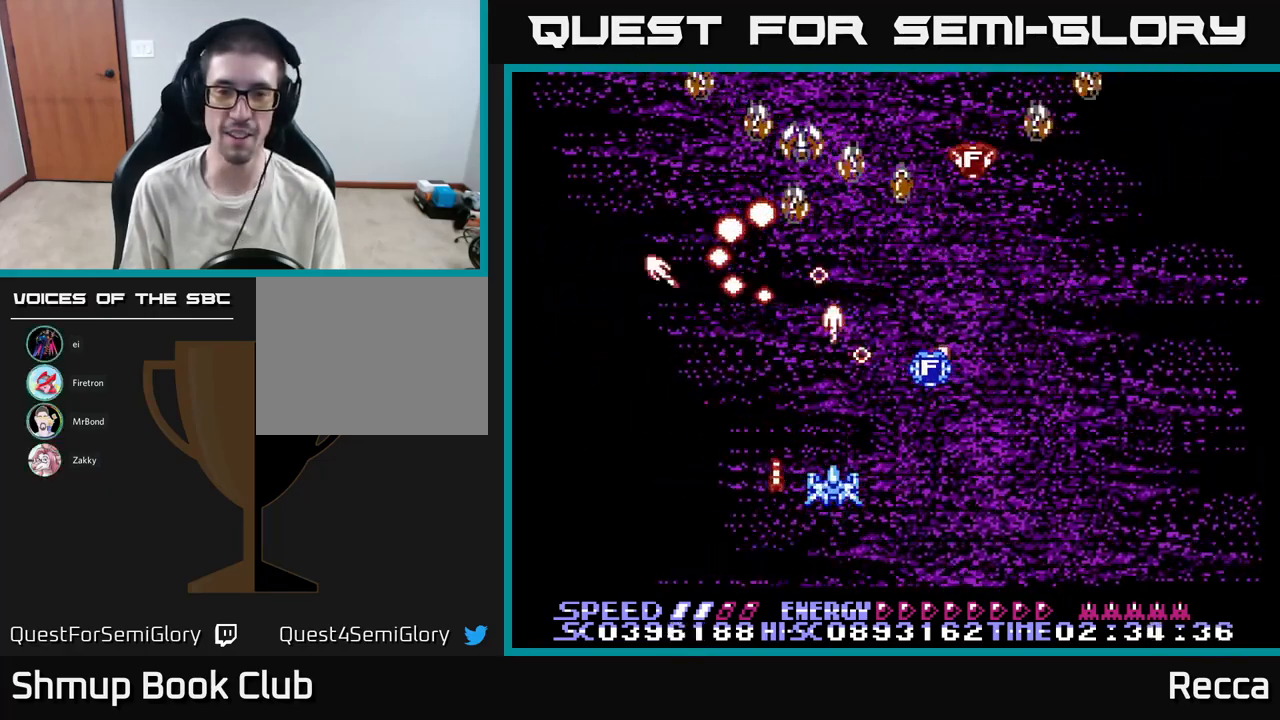
{"buttons": ["A", "X"], "events": [[300, "DPAD_RIGHT", "down"], [400, "DPAD_RIGHT", "up"]]}
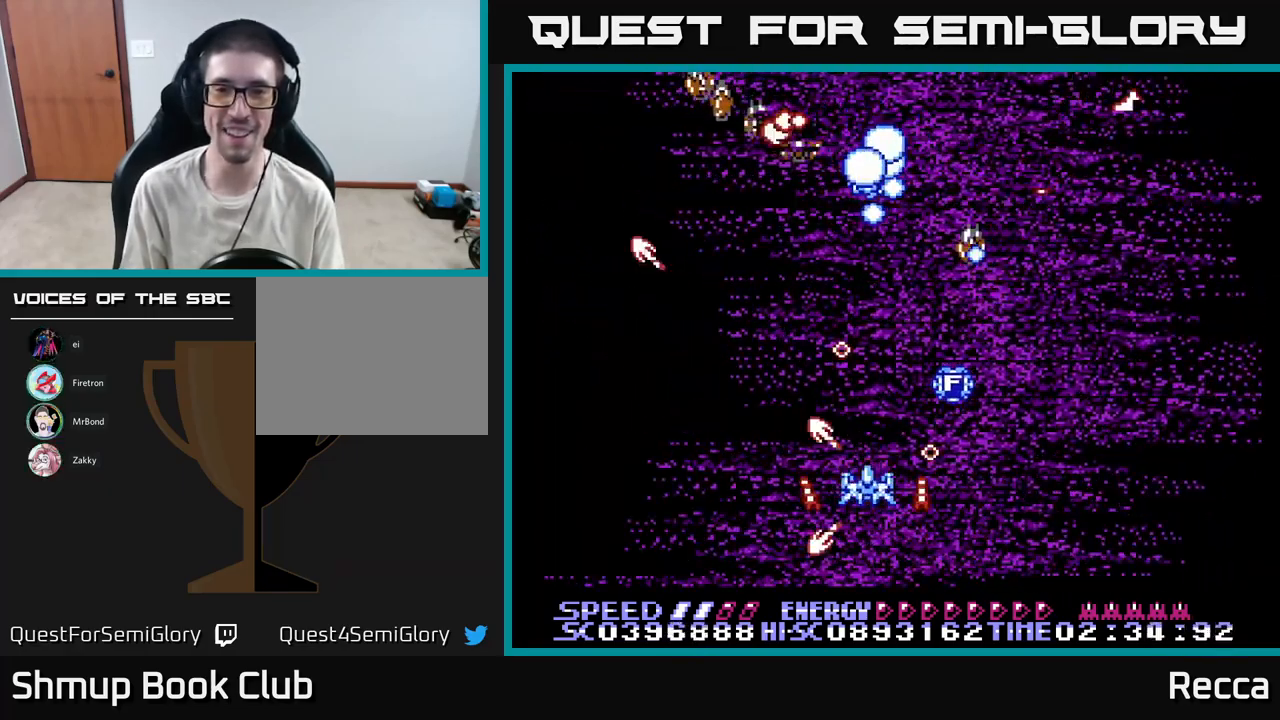
{"buttons": ["A", "X", "DPAD_UP"], "events": [[250, "DPAD_DOWN", "down"], [267, "DPAD_RIGHT", "down"], [300, "DPAD_DOWN", "up"], [417, "DPAD_UP", "down"], [467, "DPAD_RIGHT", "up"]]}
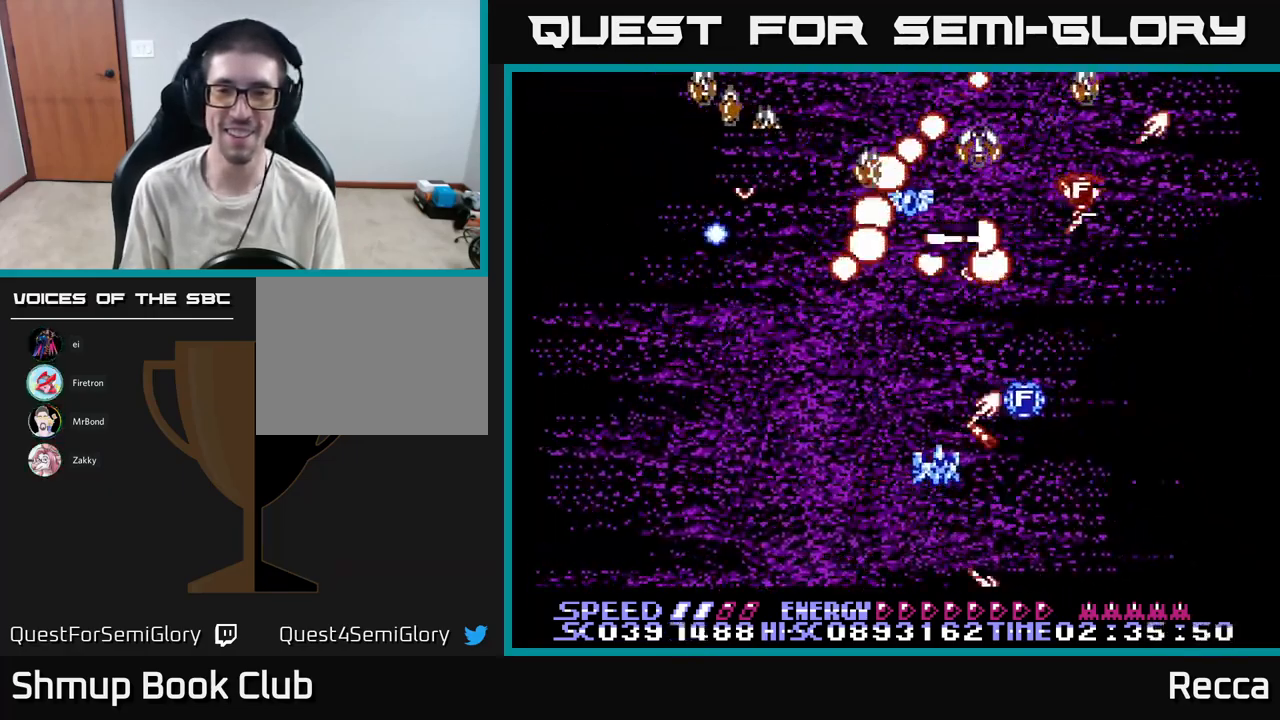
{"buttons": ["A", "X", "DPAD_DOWN", "DPAD_RIGHT"], "events": [[34, "DPAD_RIGHT", "down"], [34, "DPAD_UP", "up"], [67, "DPAD_DOWN", "down"], [150, "DPAD_DOWN", "up"], [200, "DPAD_RIGHT", "up"], [217, "DPAD_UP", "down"], [350, "DPAD_UP", "up"], [367, "DPAD_RIGHT", "down"], [450, "DPAD_DOWN", "down"]]}
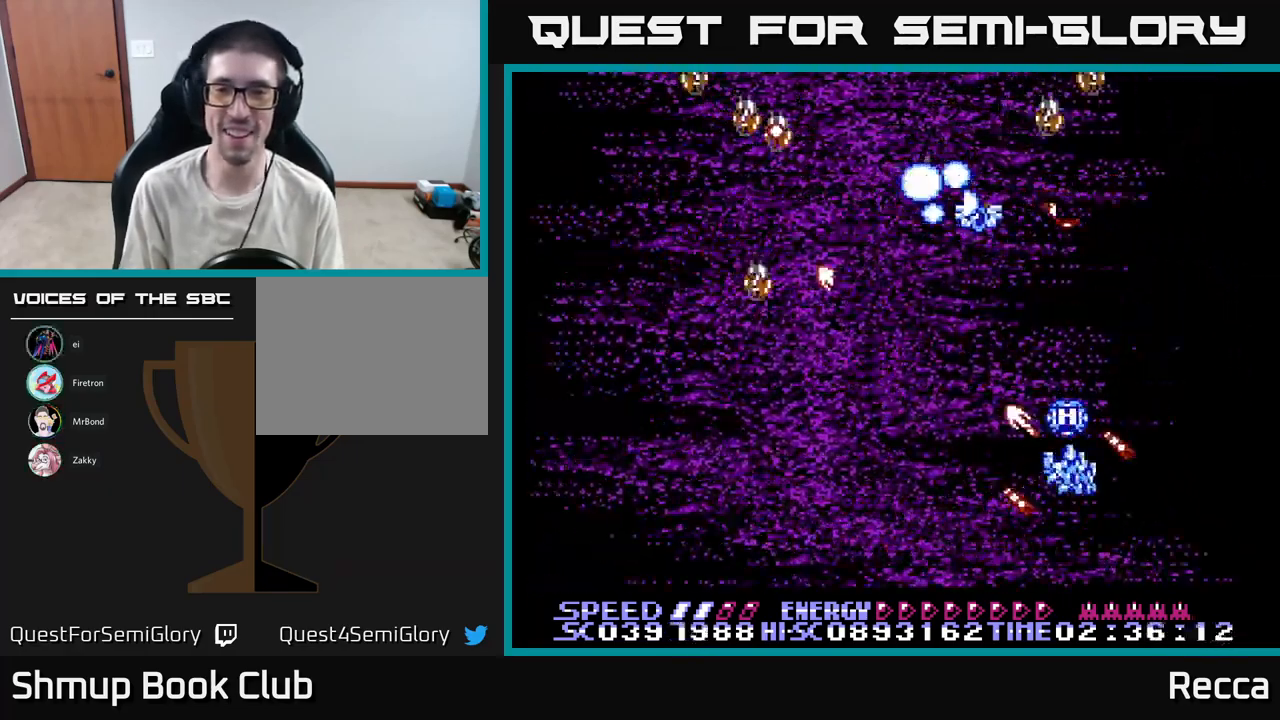
{"buttons": ["A", "X", "DPAD_DOWN", "DPAD_LEFT"], "events": [[34, "DPAD_DOWN", "up"], [34, "DPAD_RIGHT", "up"], [67, "DPAD_LEFT", "down"], [67, "DPAD_UP", "down"], [250, "DPAD_LEFT", "up"], [250, "DPAD_UP", "up"], [300, "DPAD_LEFT", "down"], [317, "DPAD_DOWN", "down"]]}
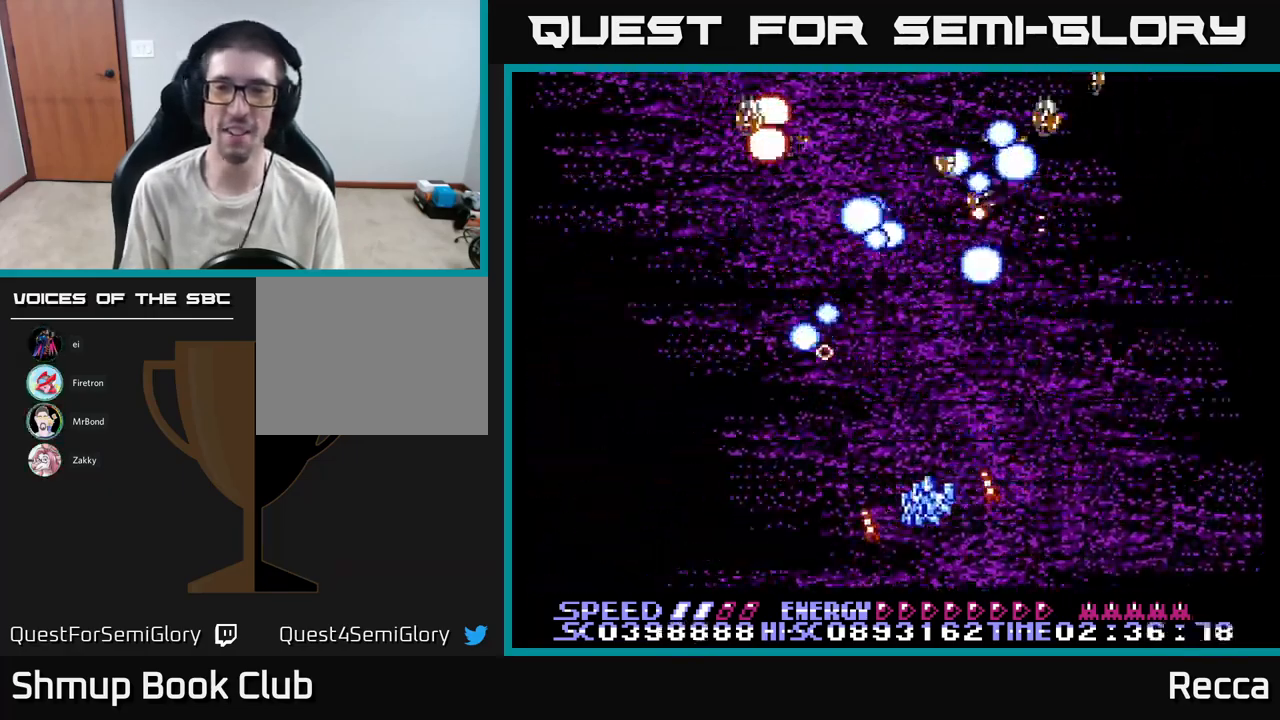
{"buttons": ["A", "X", "DPAD_LEFT"], "events": [[17, "DPAD_DOWN", "up"], [184, "DPAD_DOWN", "down"], [184, "DPAD_LEFT", "up"], [200, "DPAD_DOWN", "up"], [200, "DPAD_RIGHT", "down"], [217, "DPAD_UP", "down"], [334, "DPAD_RIGHT", "up"], [384, "DPAD_LEFT", "down"], [400, "DPAD_UP", "up"]]}
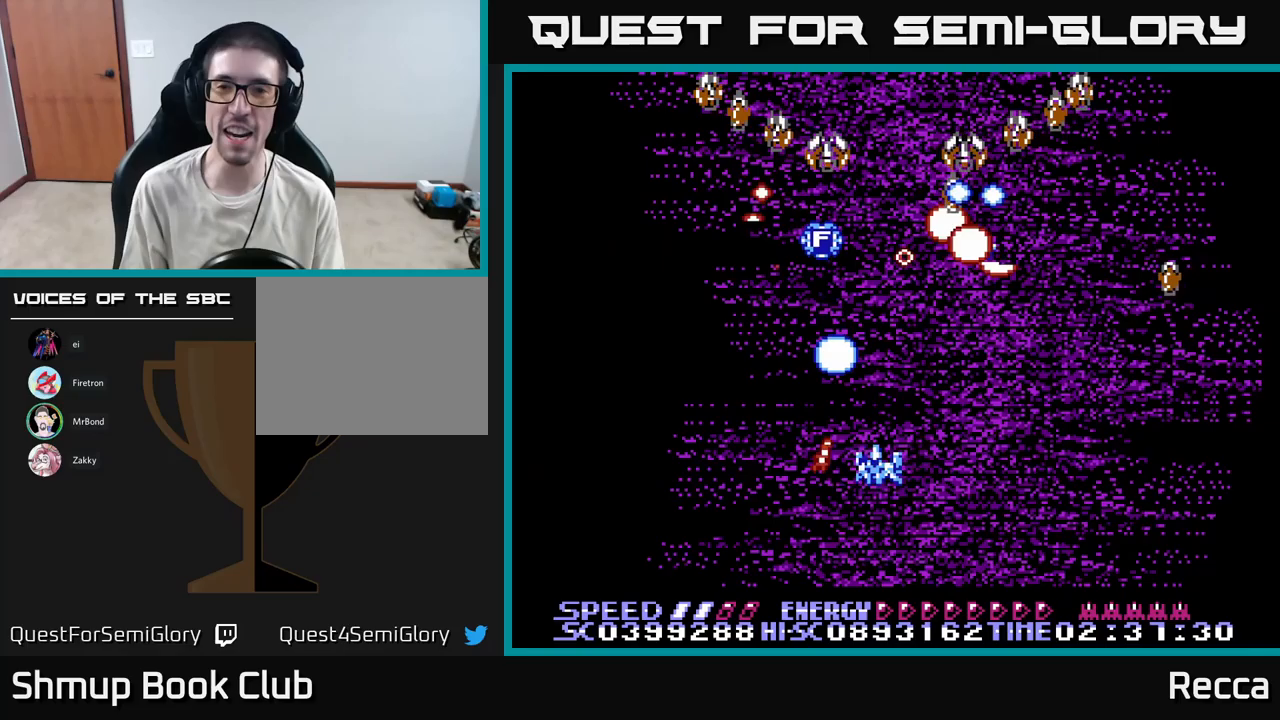
{"buttons": ["A", "X", "DPAD_RIGHT"], "events": [[67, "DPAD_DOWN", "down"], [67, "DPAD_LEFT", "up"], [83, "DPAD_RIGHT", "down"], [117, "DPAD_DOWN", "up"], [200, "DPAD_DOWN", "down"], [367, "DPAD_DOWN", "up"]]}
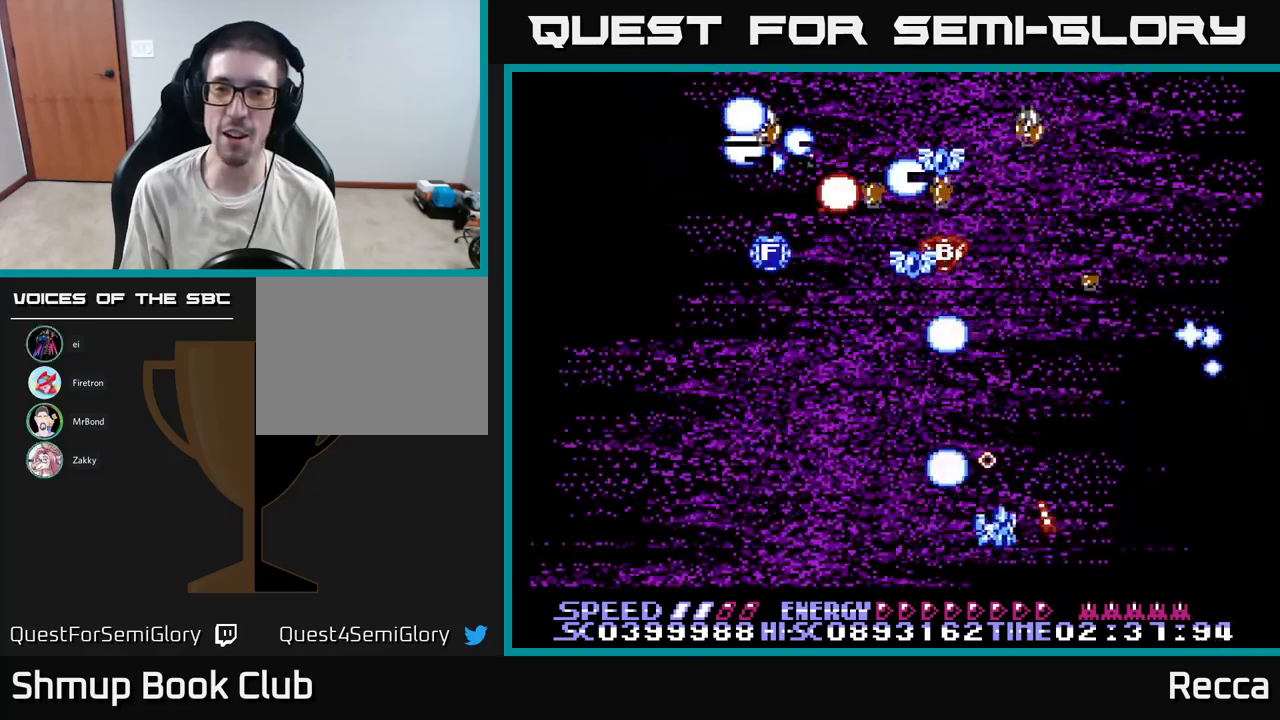
{"buttons": ["A", "X", "DPAD_LEFT"], "events": [[133, "DPAD_RIGHT", "up"], [167, "DPAD_LEFT", "down"]]}
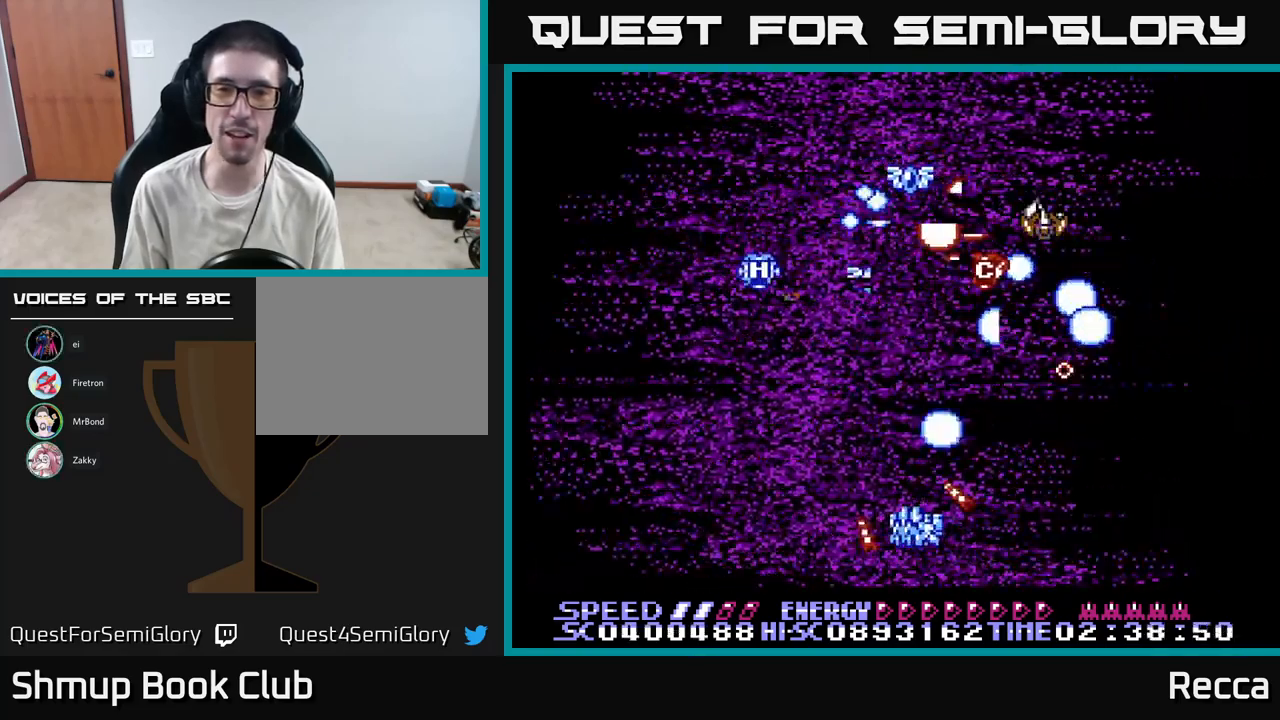
{"buttons": ["A", "X", "DPAD_RIGHT"], "events": [[300, "DPAD_LEFT", "up"], [300, "DPAD_RIGHT", "down"]]}
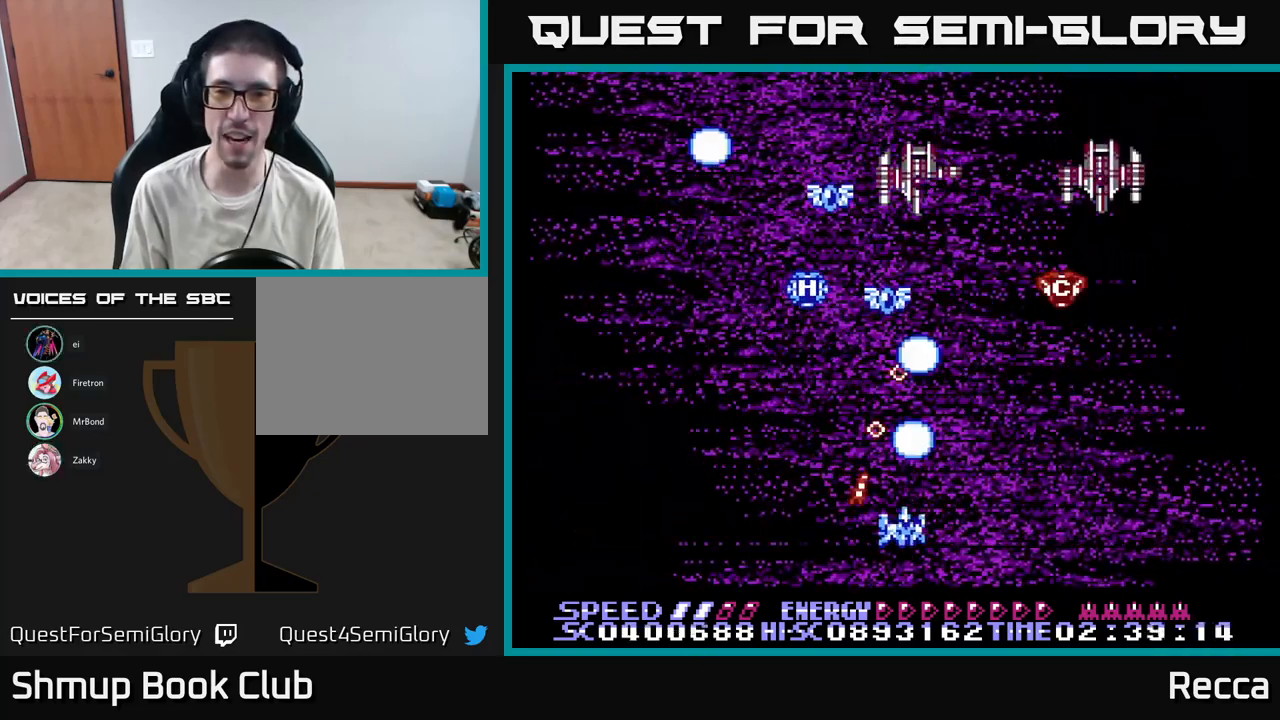
{"buttons": ["A", "X", "DPAD_RIGHT"], "events": [[250, "DPAD_RIGHT", "up"], [267, "DPAD_LEFT", "down"], [450, "DPAD_LEFT", "up"], [467, "DPAD_RIGHT", "down"]]}
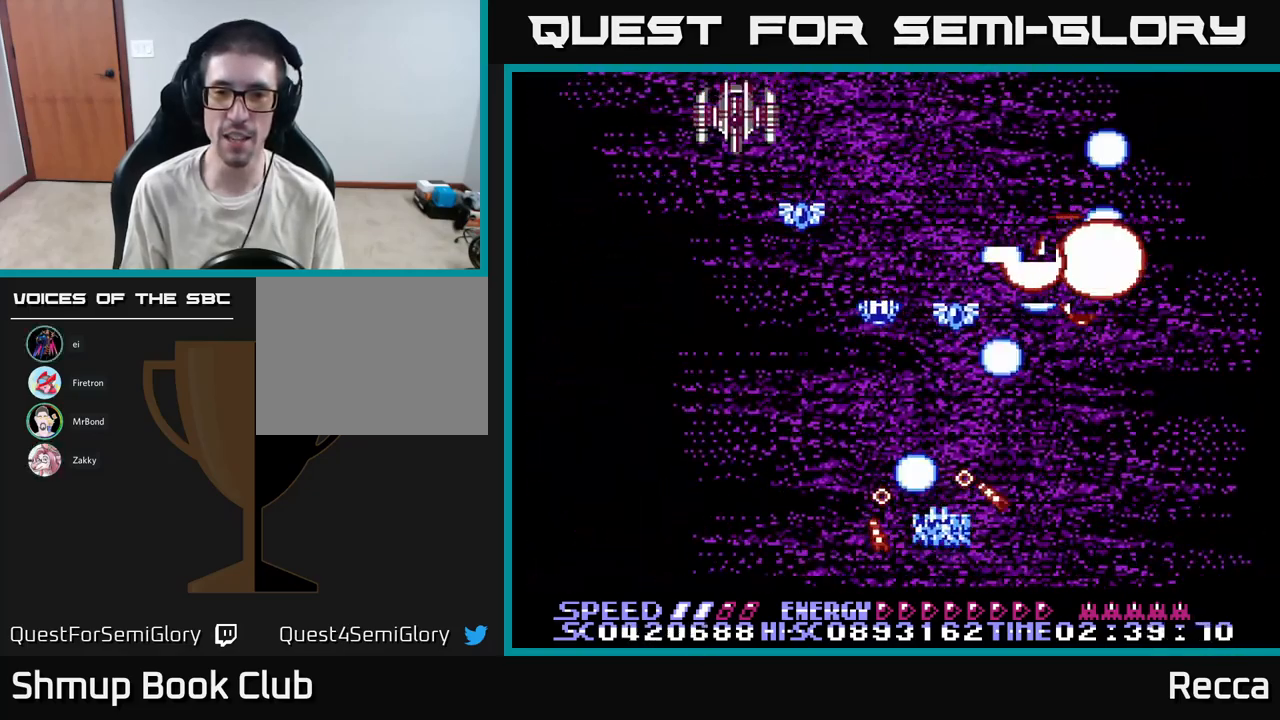
{"buttons": ["A", "X", "DPAD_UP"], "events": [[50, "DPAD_DOWN", "down"], [83, "DPAD_RIGHT", "up"], [100, "DPAD_DOWN", "up"], [117, "DPAD_LEFT", "down"], [183, "DPAD_UP", "down"], [283, "DPAD_LEFT", "up"]]}
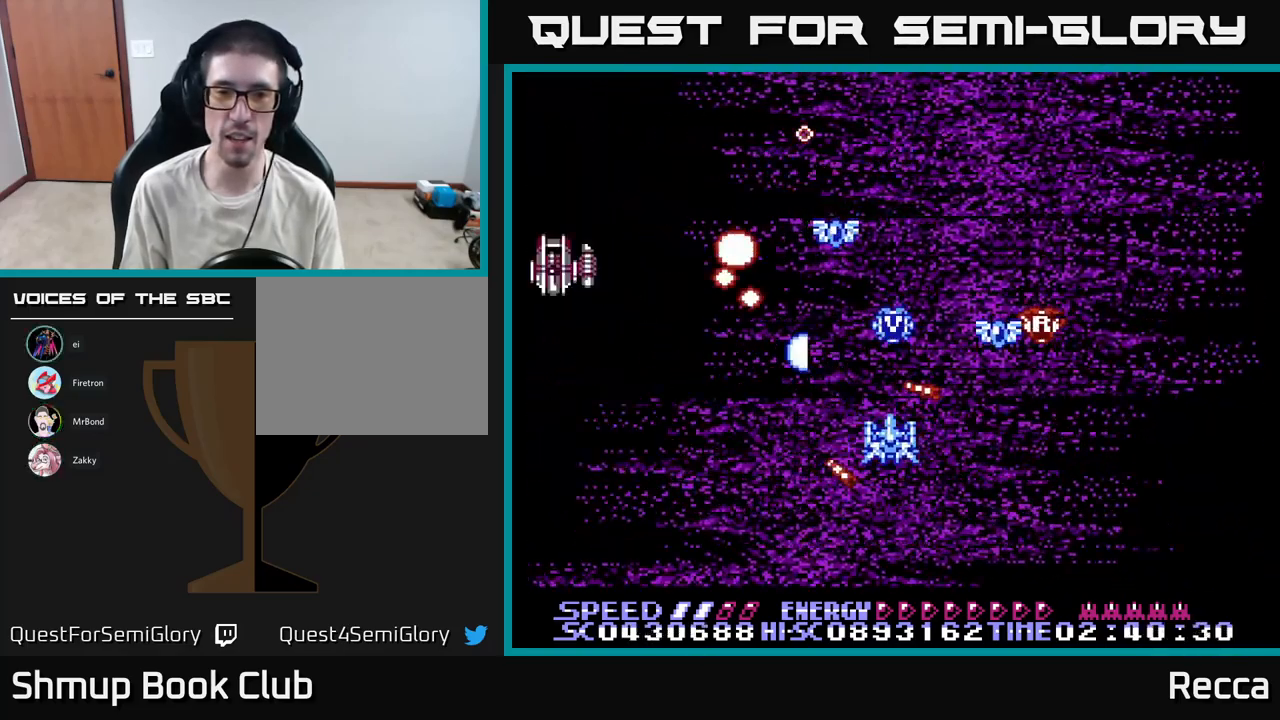
{"buttons": ["A", "X", "DPAD_DOWN"], "events": [[150, "DPAD_LEFT", "down"], [283, "DPAD_LEFT", "up"], [317, "DPAD_RIGHT", "down"], [317, "DPAD_UP", "up"], [400, "DPAD_DOWN", "down"], [400, "DPAD_RIGHT", "up"]]}
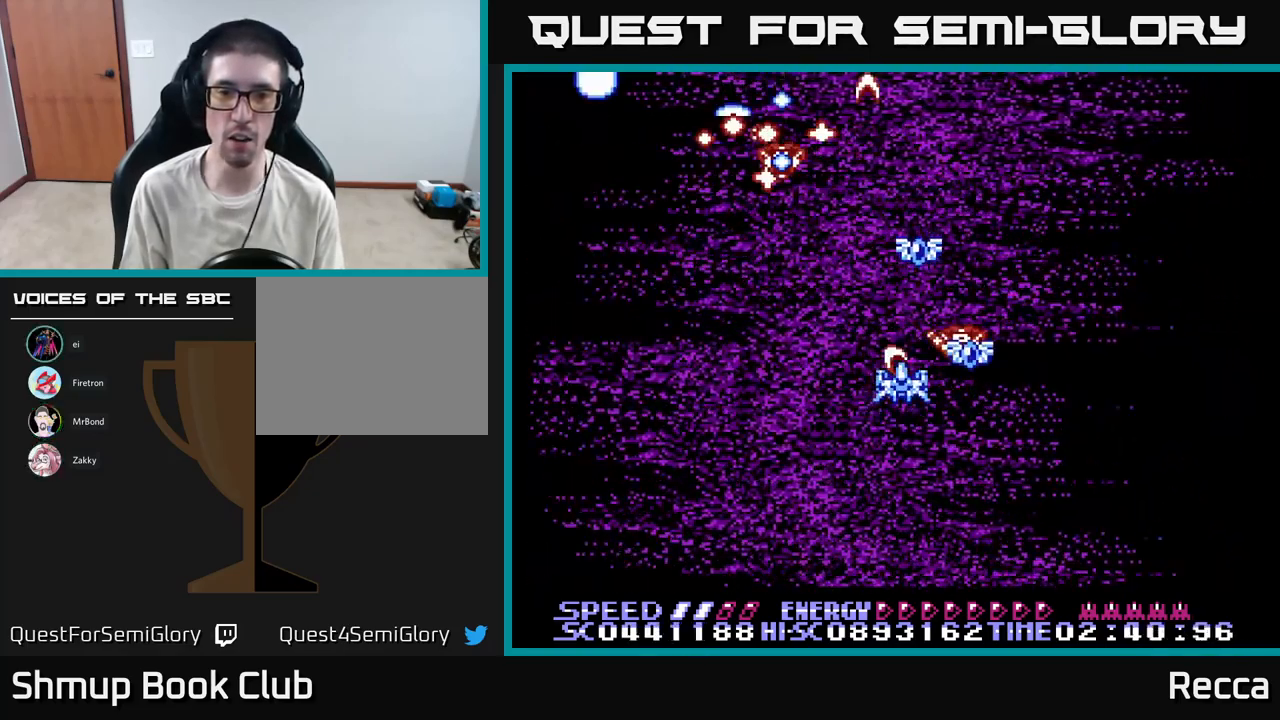
{"buttons": ["A", "X", "DPAD_UP"], "events": [[83, "DPAD_RIGHT", "down"], [183, "DPAD_RIGHT", "up"], [300, "DPAD_LEFT", "down"], [350, "DPAD_DOWN", "up"], [433, "DPAD_UP", "down"], [450, "DPAD_LEFT", "up"]]}
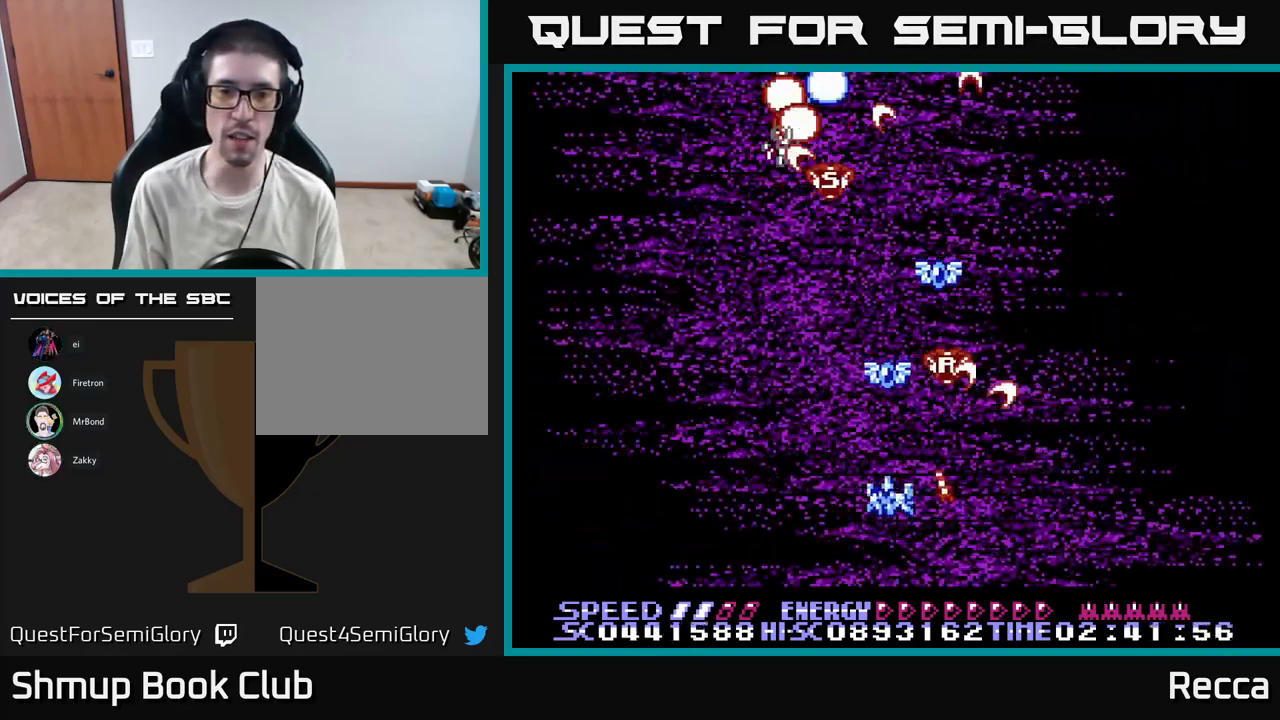
{"buttons": ["A", "X", "DPAD_RIGHT"], "events": [[150, "DPAD_LEFT", "down"], [267, "DPAD_LEFT", "up"], [317, "DPAD_LEFT", "down"], [367, "DPAD_UP", "up"], [383, "DPAD_LEFT", "up"], [400, "DPAD_DOWN", "down"], [433, "DPAD_RIGHT", "down"], [467, "DPAD_DOWN", "up"]]}